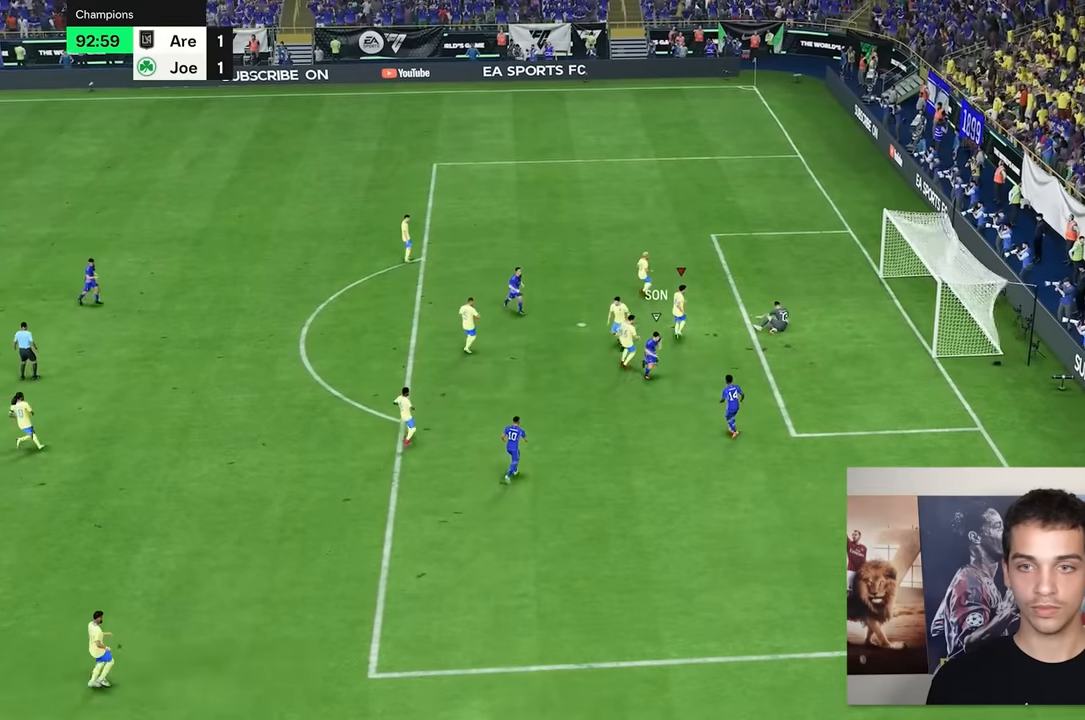
Gameplay with a controller (Xbox layout); each line is a JSON object with the inputs held at the frame after it. "events" lists button and stick changes between this image and that frame as [ms after this image, input, new state], when the widget could be followed in between. Not read: L3 R3.
{"buttons": [], "left_stick": "center", "right_stick": "center", "events": [[34, "R2", "down"], [100, "R2", "up"], [267, "left_stick", "center"]]}
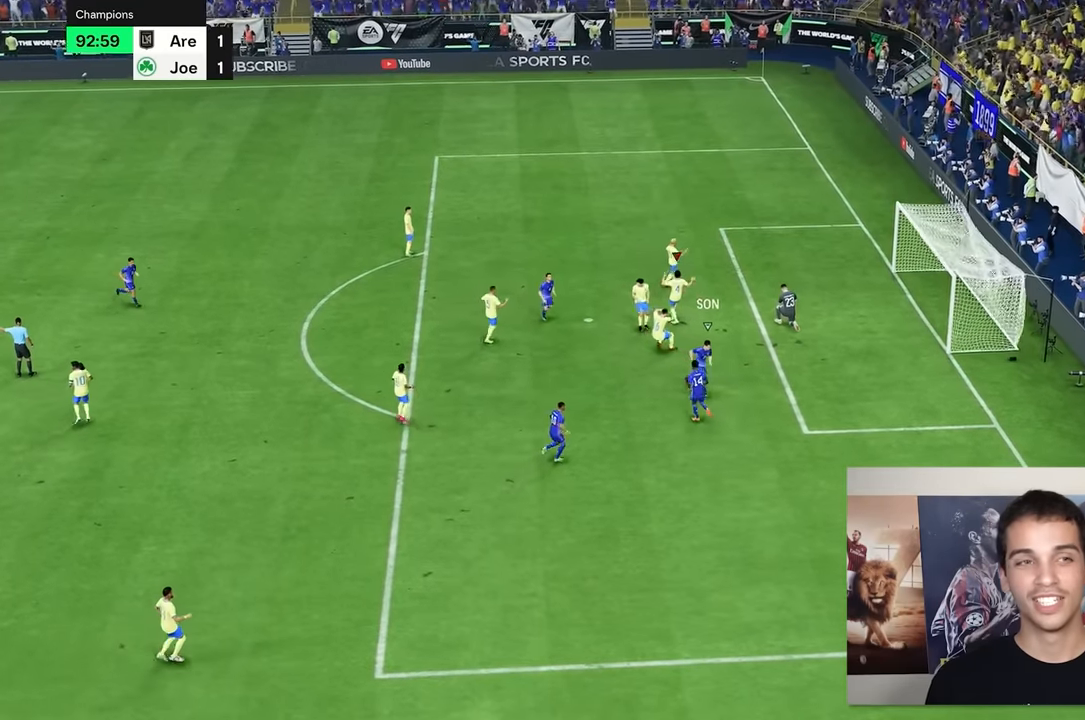
{"buttons": [], "left_stick": "center", "right_stick": "center", "events": []}
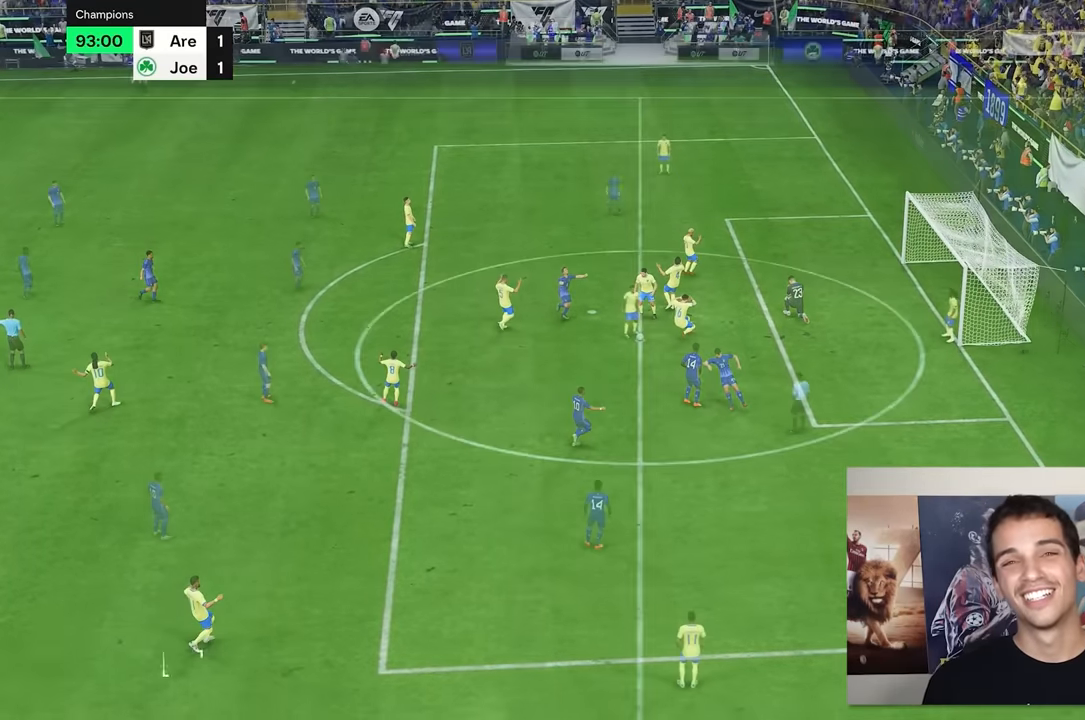
{"buttons": [], "left_stick": "center", "right_stick": "center", "events": []}
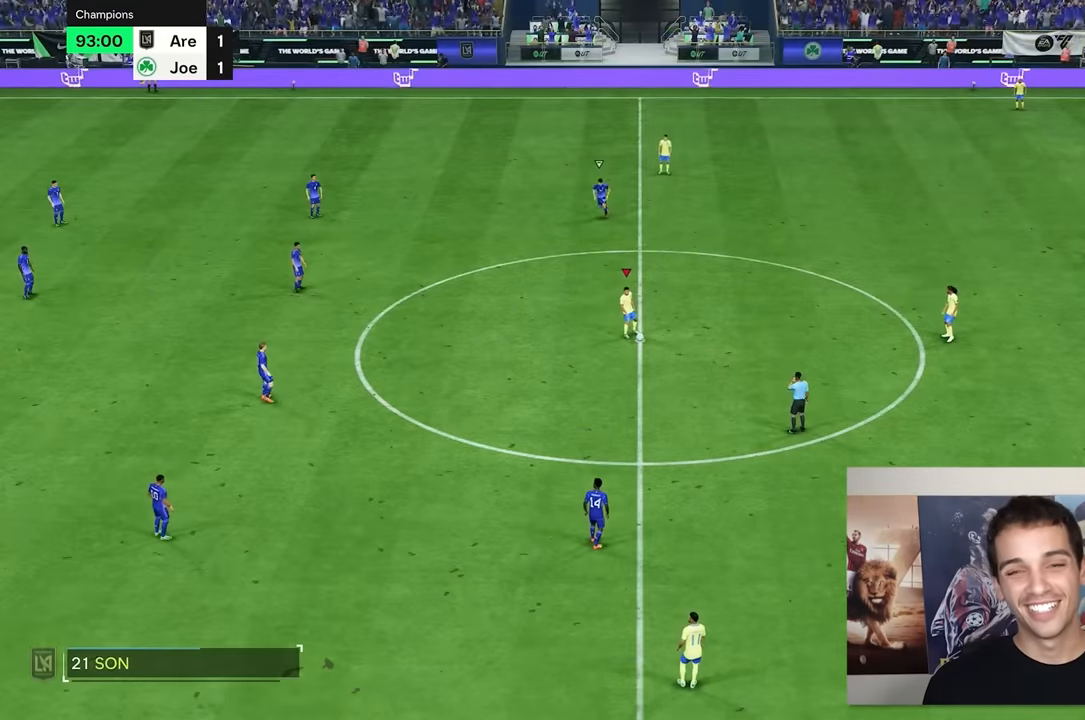
{"buttons": [], "left_stick": "center", "right_stick": "center", "events": []}
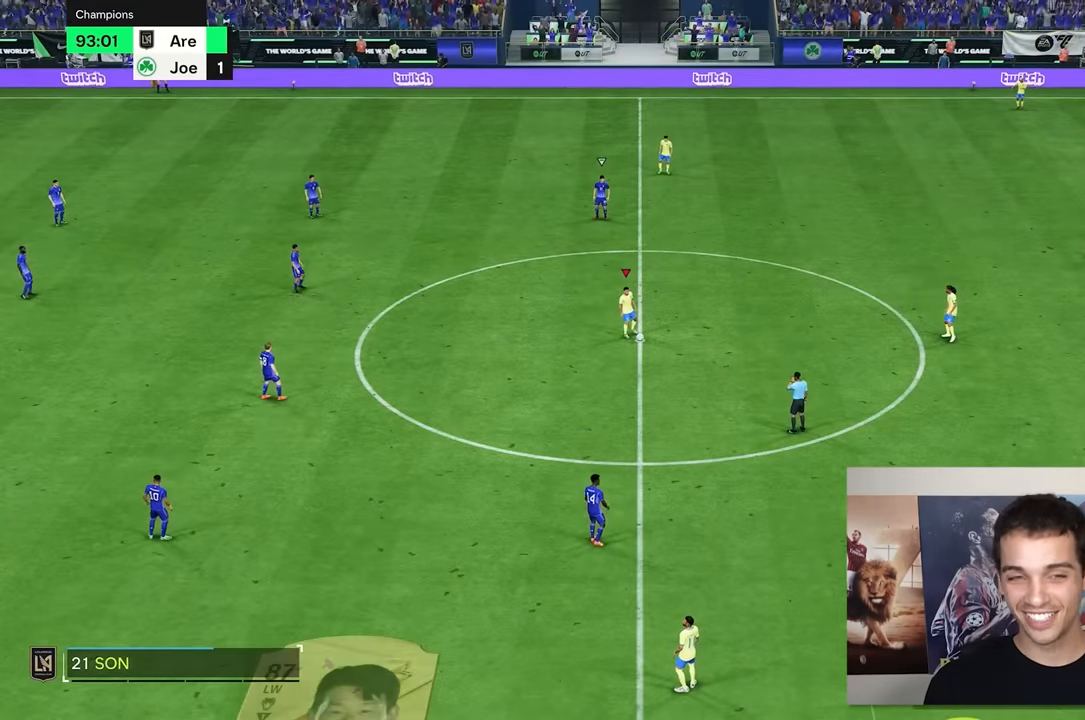
{"buttons": [], "left_stick": "right", "right_stick": "center", "events": [[434, "left_stick", "right"]]}
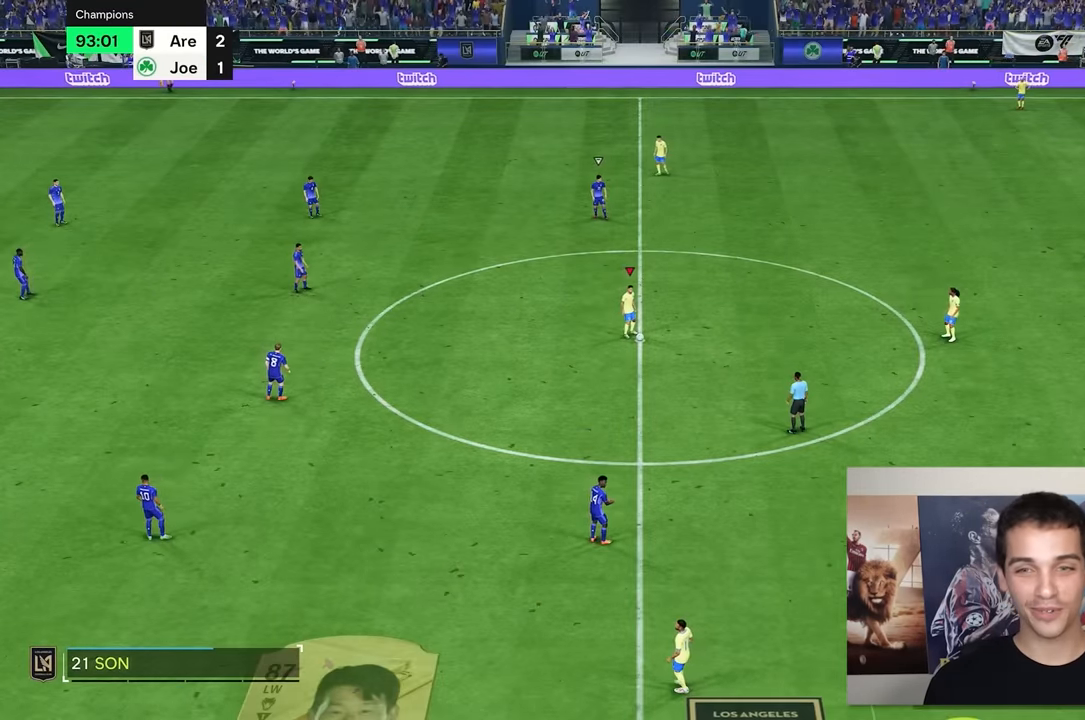
{"buttons": [], "left_stick": "right", "right_stick": "center", "events": []}
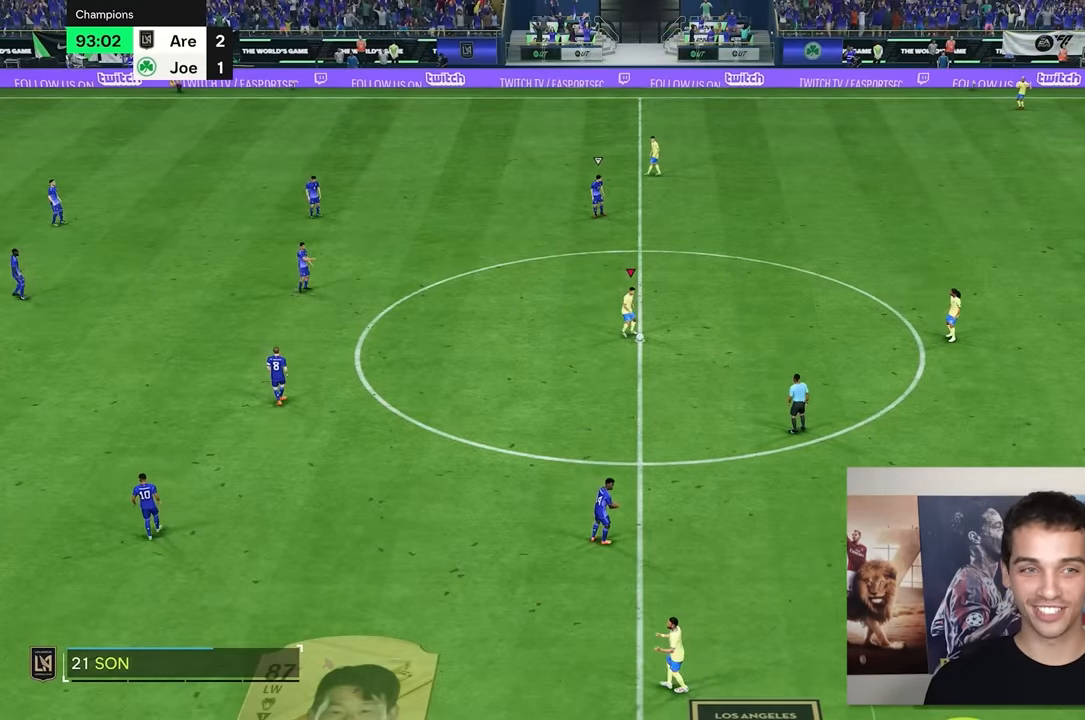
{"buttons": [], "left_stick": "left", "right_stick": "center", "events": [[150, "left_stick", "center"], [467, "left_stick", "left"]]}
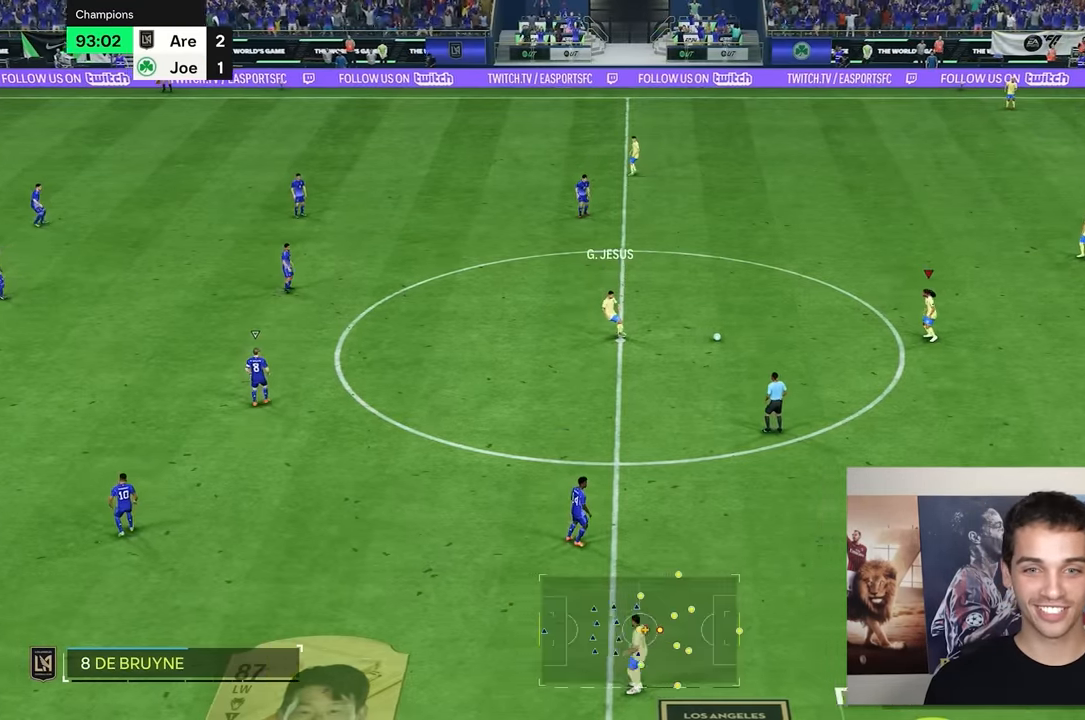
{"buttons": [], "left_stick": "up-right", "right_stick": "center", "events": [[150, "left_stick", "right"], [167, "R2", "down"], [250, "R2", "up"], [400, "left_stick", "up-right"]]}
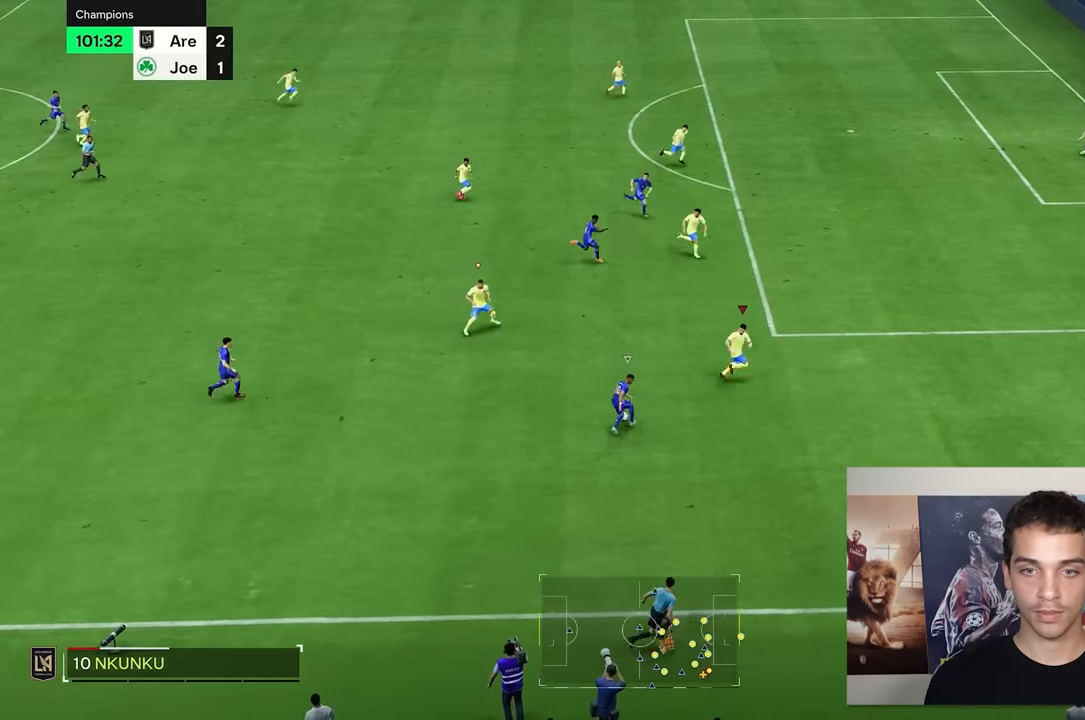
{"buttons": ["R2"], "left_stick": "up", "right_stick": "center", "events": [[317, "R2", "down"], [350, "left_stick", "up"]]}
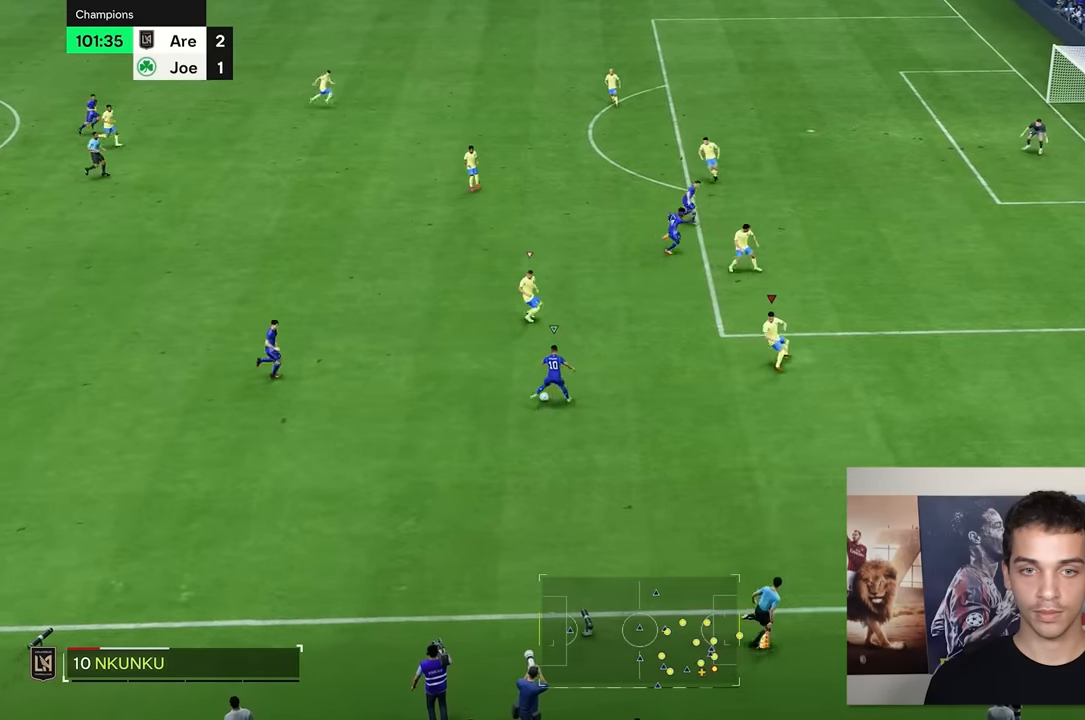
{"buttons": ["R2"], "left_stick": "up-left", "right_stick": "center", "events": [[317, "left_stick", "up-left"]]}
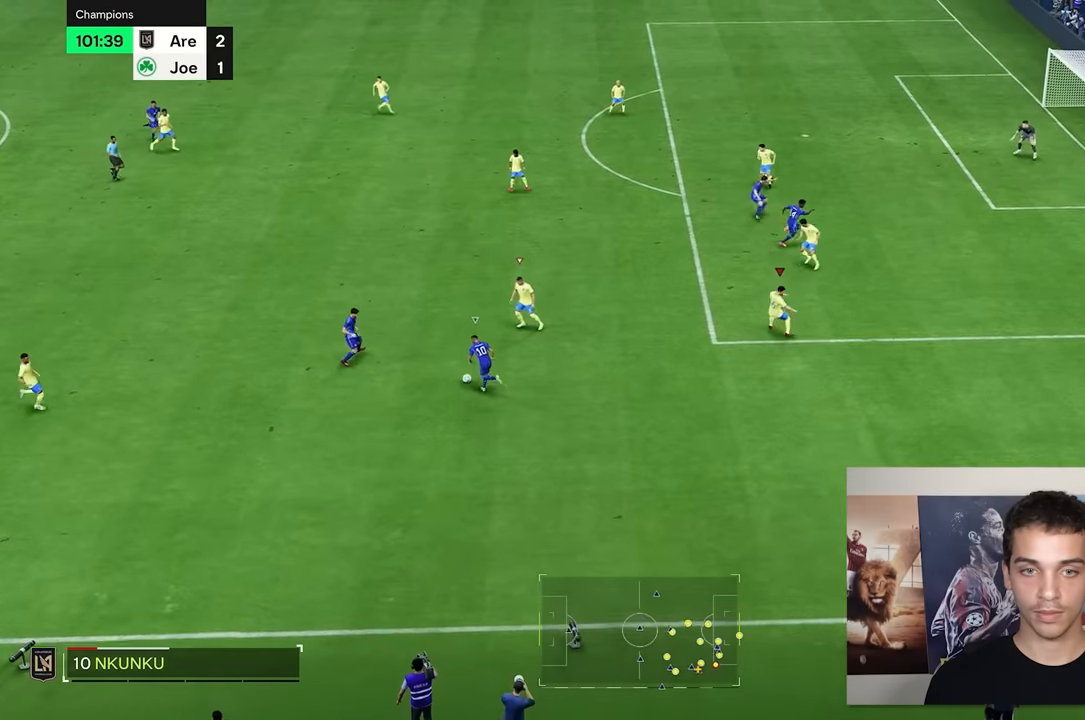
{"buttons": ["R2"], "left_stick": "up-left", "right_stick": "center", "events": []}
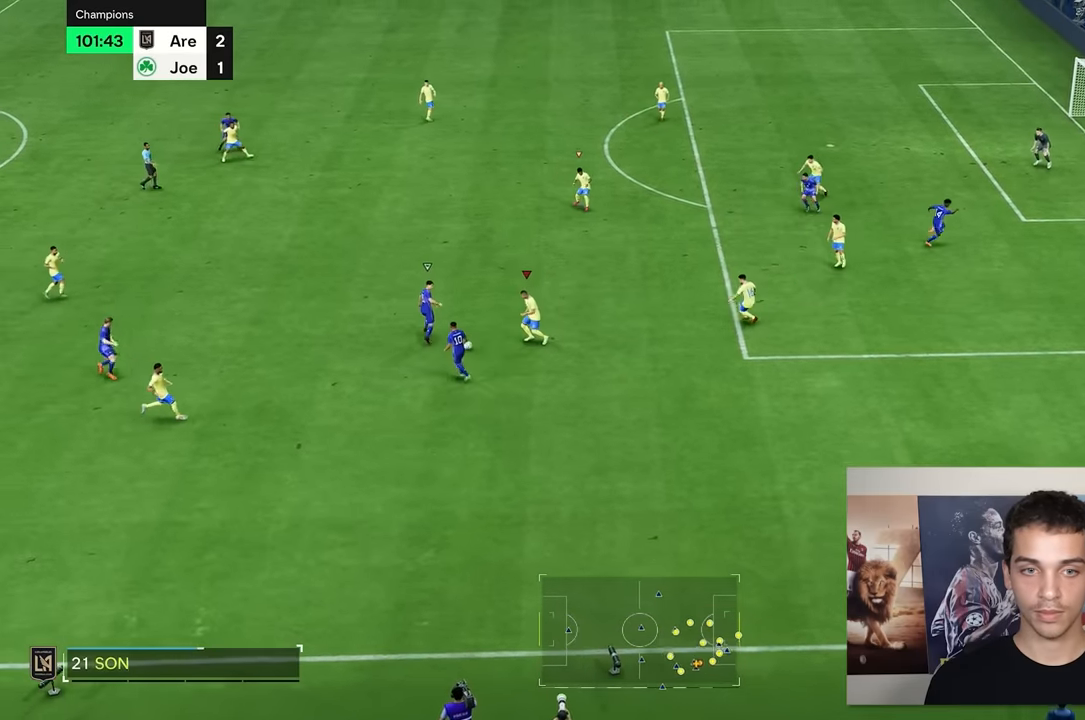
{"buttons": [], "left_stick": "up", "right_stick": "center", "events": [[67, "R2", "up"], [300, "left_stick", "up"]]}
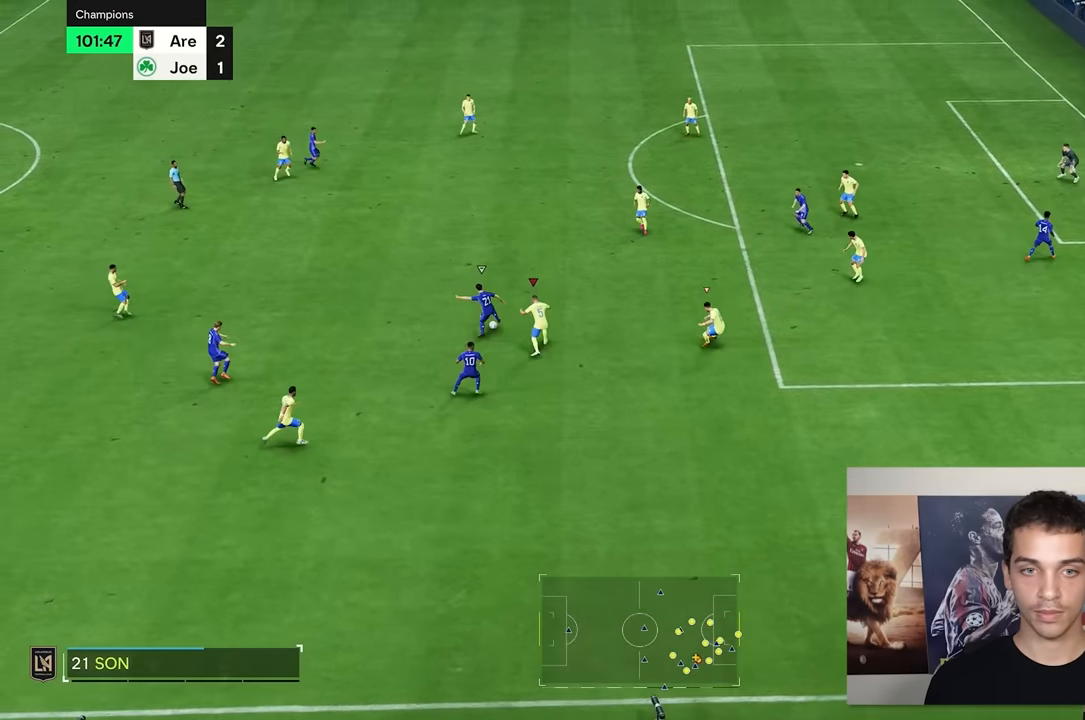
{"buttons": [], "left_stick": "up-left", "right_stick": "center", "events": [[434, "left_stick", "up-left"]]}
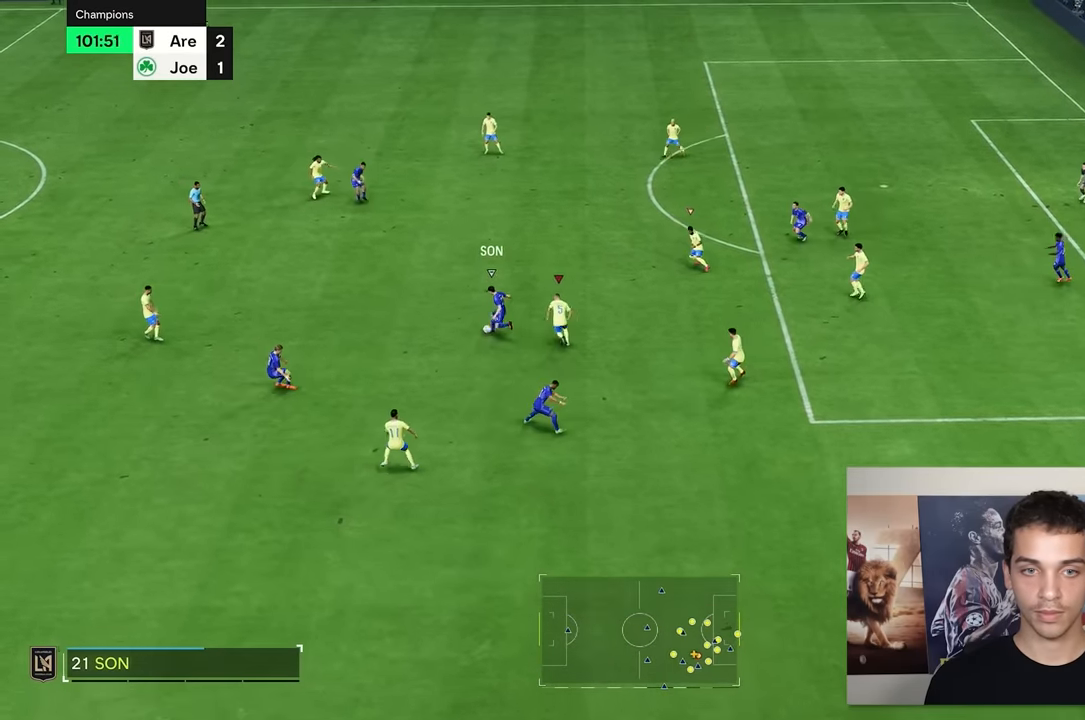
{"buttons": [], "left_stick": "up", "right_stick": "center"}
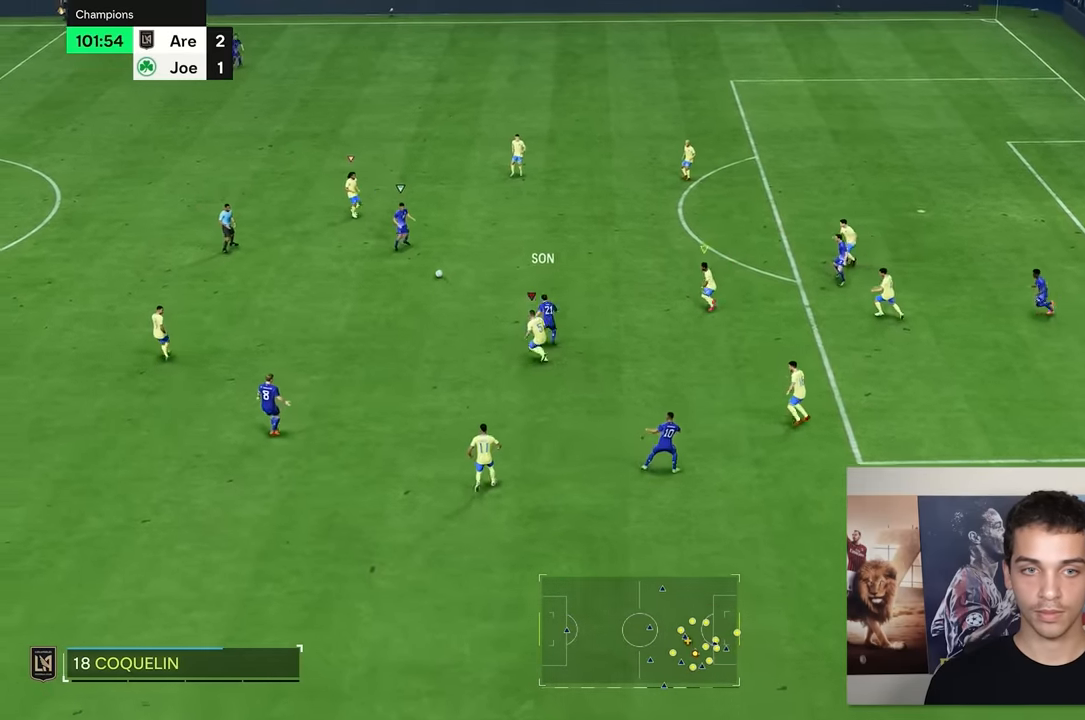
{"buttons": ["R2"], "left_stick": "up", "right_stick": "center", "events": [[217, "R2", "down"]]}
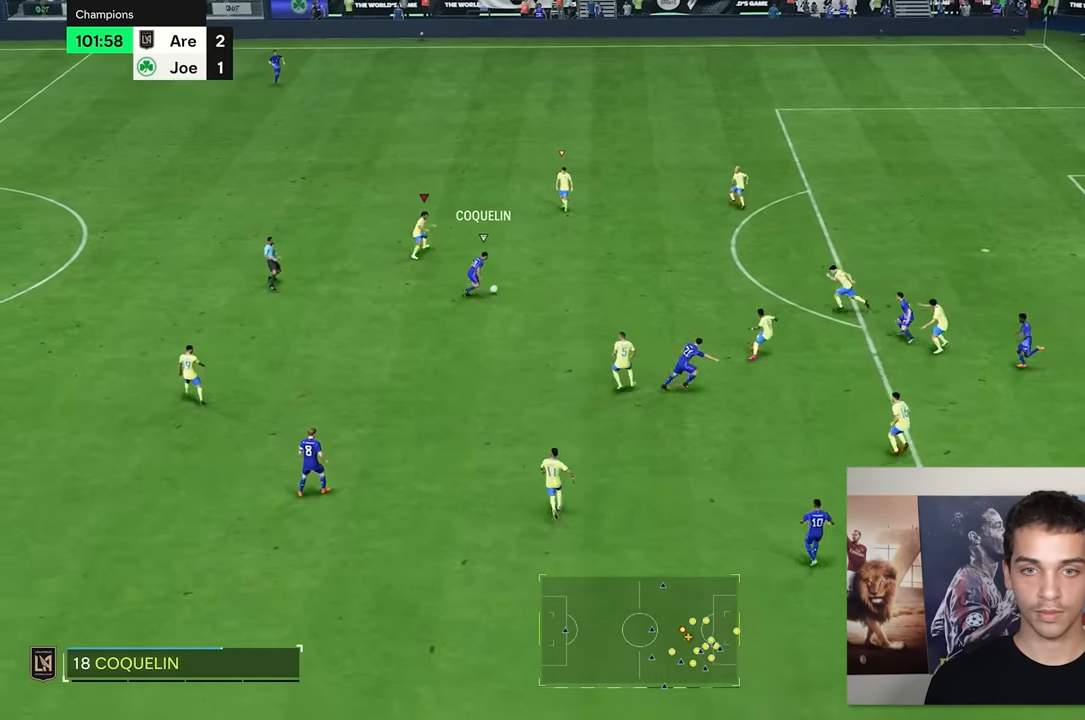
{"buttons": ["R2"], "left_stick": "up", "right_stick": "center", "events": []}
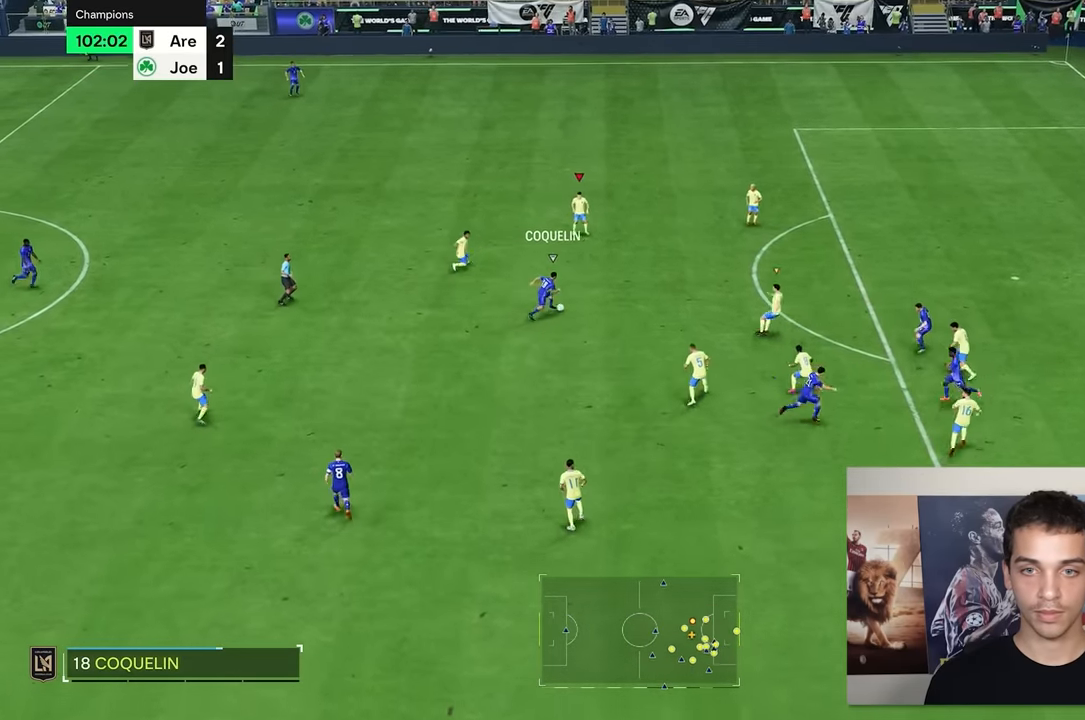
{"buttons": ["R2"], "left_stick": "up", "right_stick": "center", "events": []}
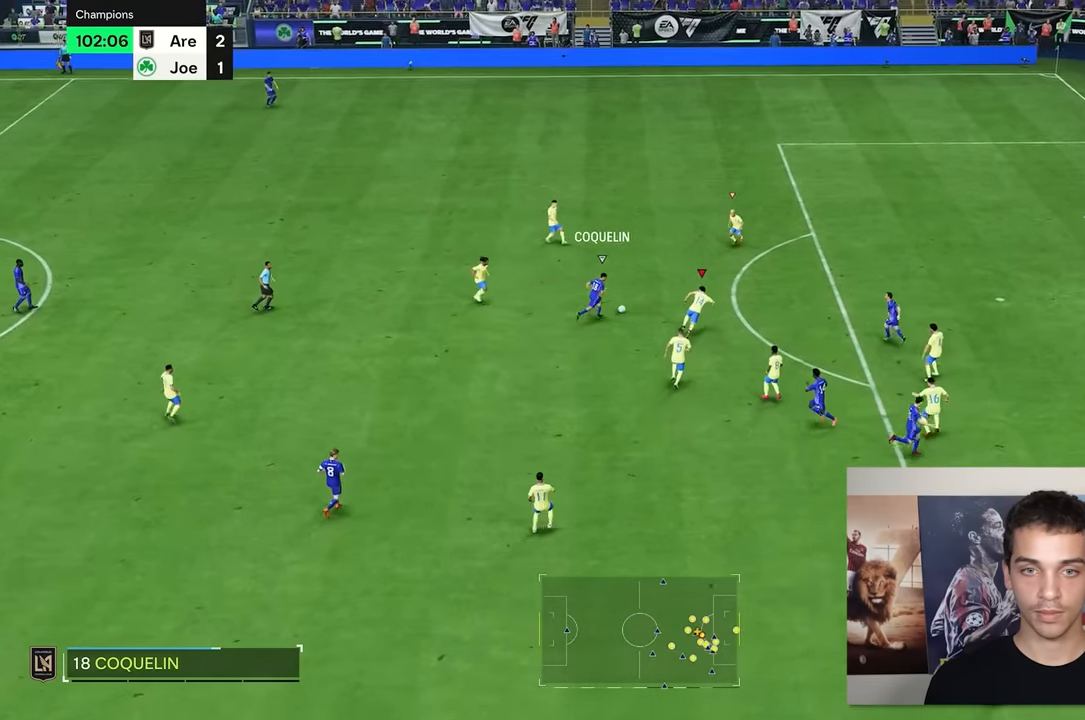
{"buttons": ["R2"], "left_stick": "up", "right_stick": "center", "events": []}
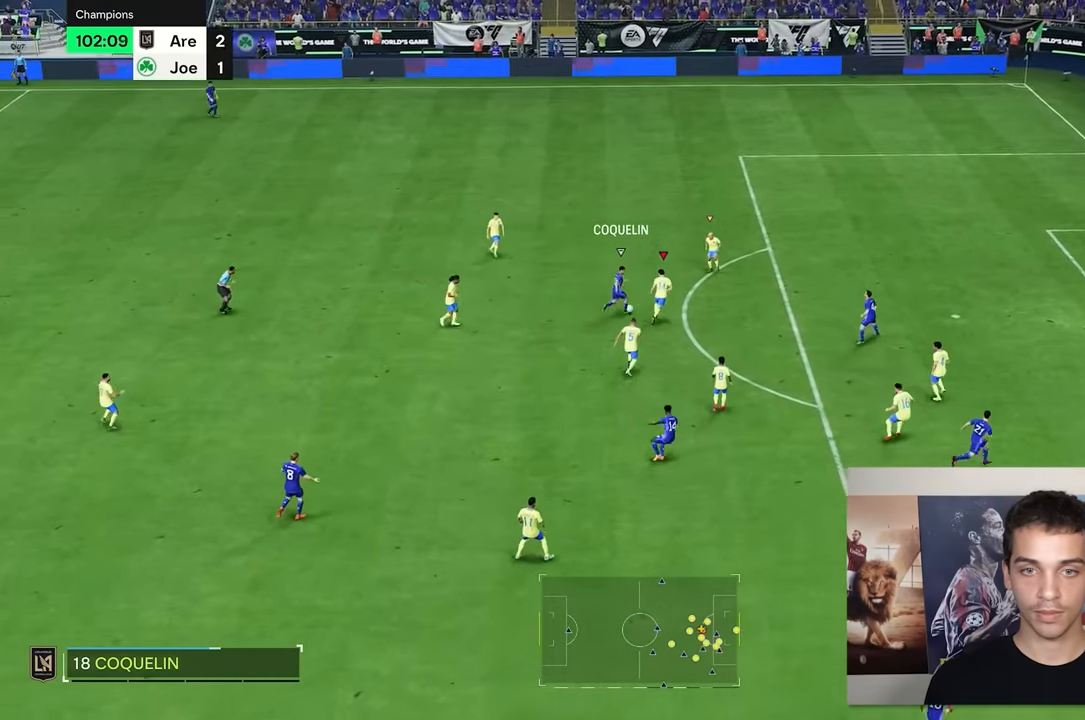
{"buttons": [], "left_stick": "up-right", "right_stick": "center", "events": [[150, "left_stick", "up-right"], [267, "R2", "up"], [367, "R2", "down"], [434, "R2", "up"]]}
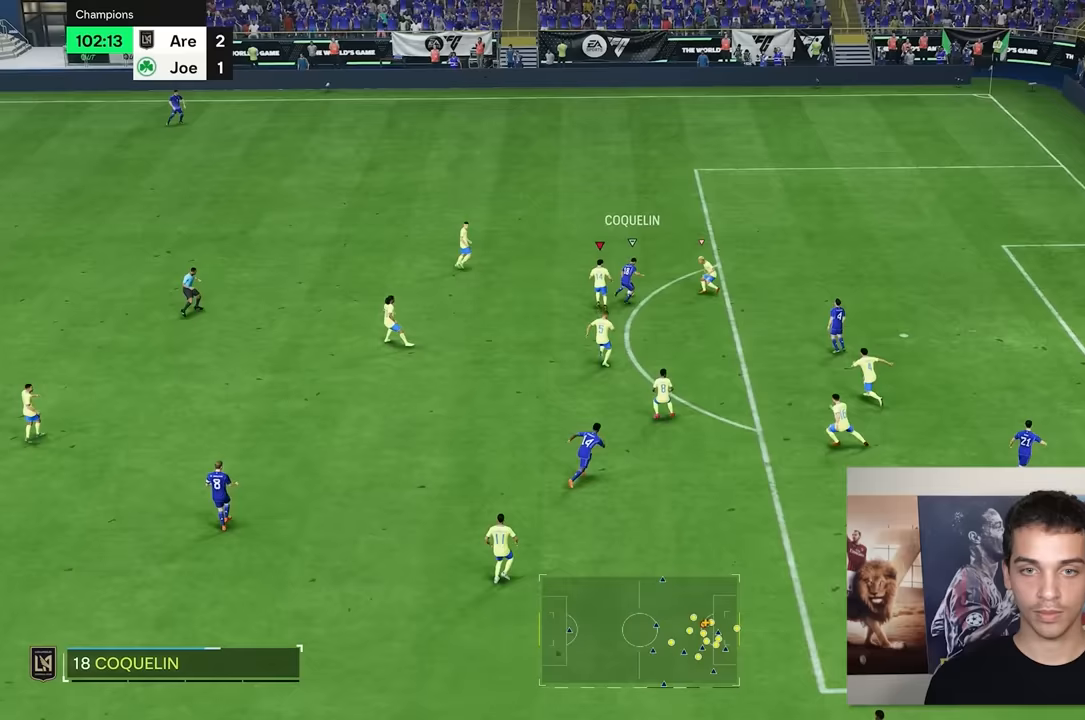
{"buttons": [], "left_stick": "up-right", "right_stick": "center"}
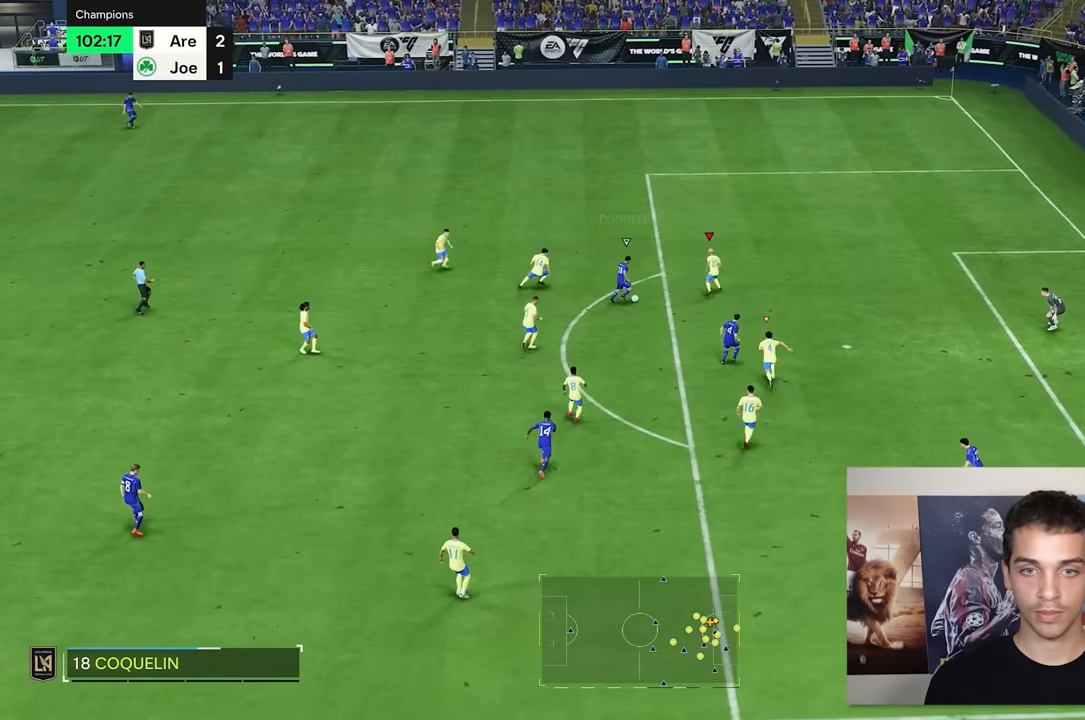
{"buttons": [], "left_stick": "down-right", "right_stick": "center", "events": [[17, "R2", "down"], [100, "R2", "up"], [100, "left_stick", "right"], [267, "left_stick", "down-right"]]}
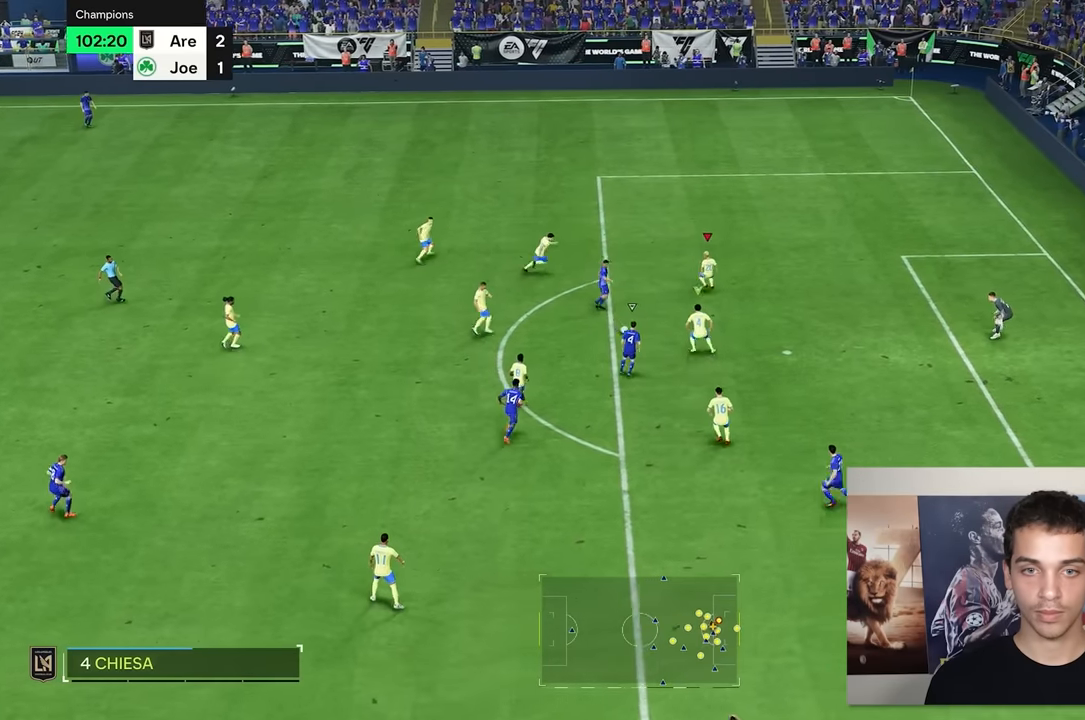
{"buttons": [], "left_stick": "down", "right_stick": "center", "events": [[67, "left_stick", "down"]]}
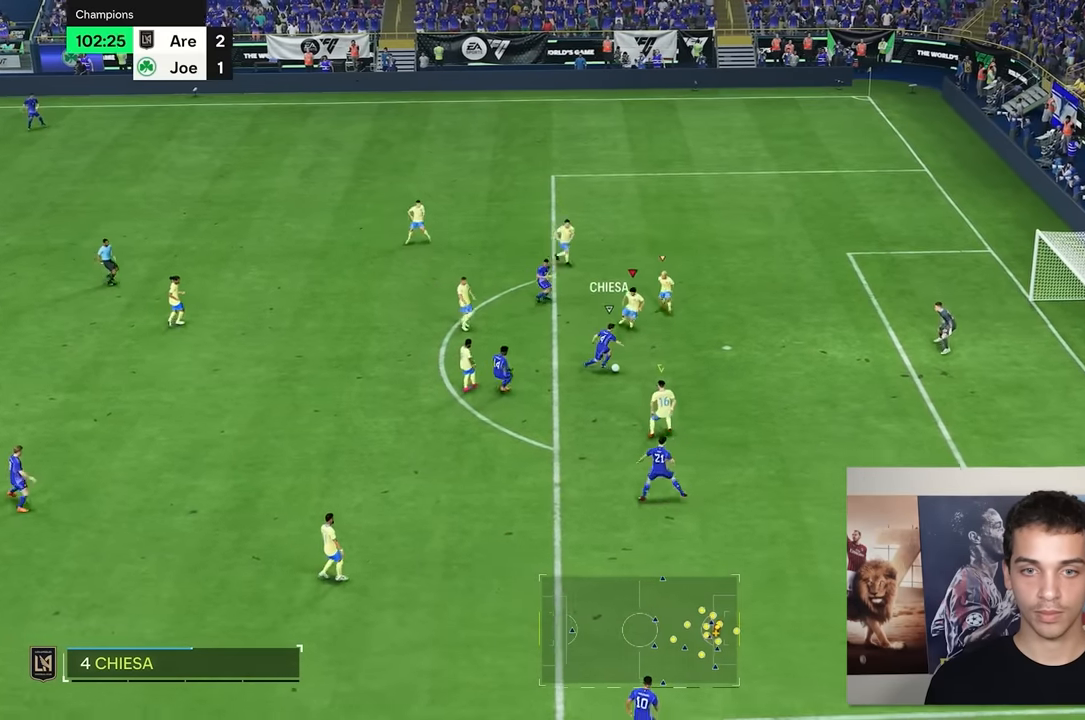
{"buttons": [], "left_stick": "down-right", "right_stick": "center", "events": [[17, "left_stick", "down-right"]]}
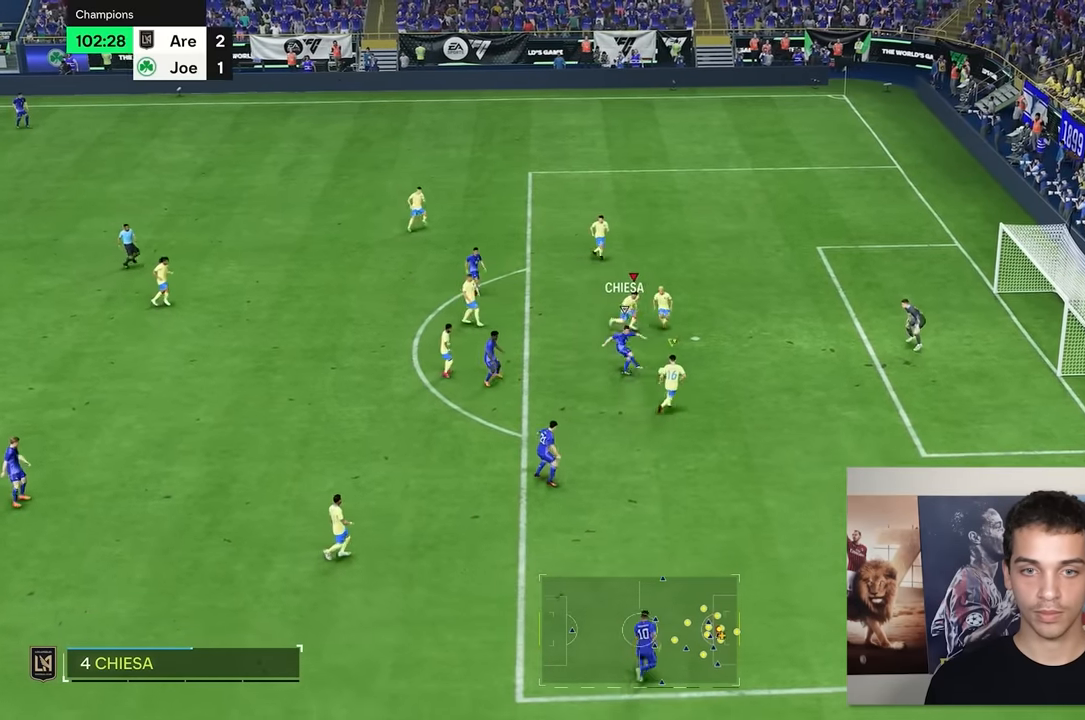
{"buttons": [], "left_stick": "down-right", "right_stick": "center", "events": []}
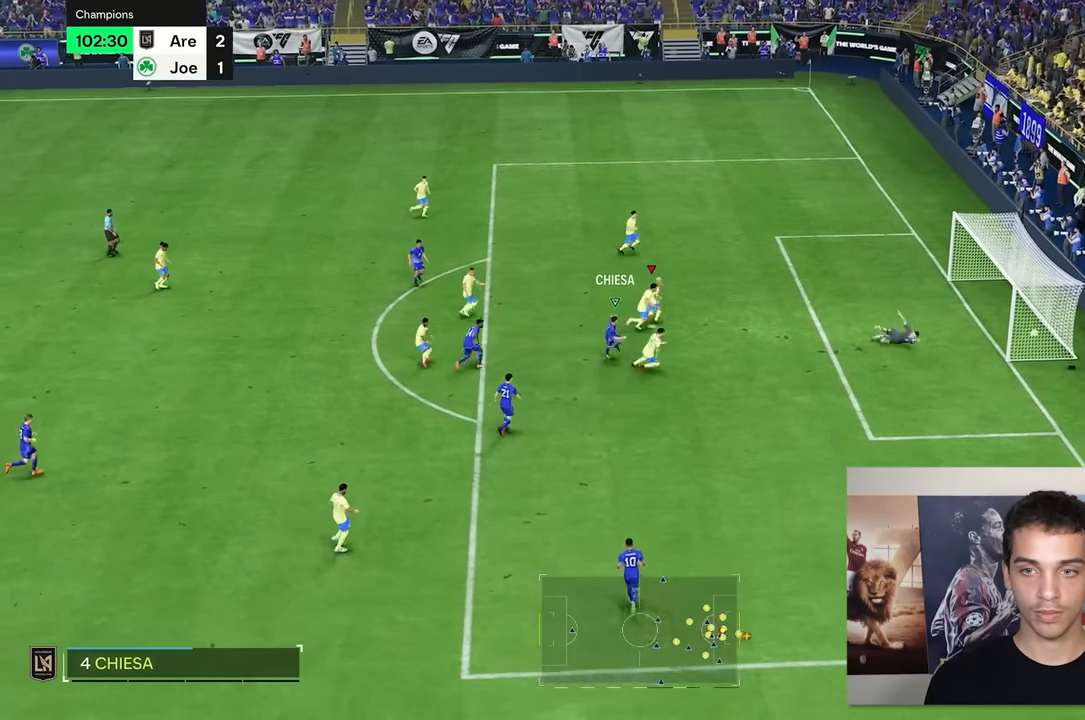
{"buttons": [], "left_stick": "center", "right_stick": "center", "events": [[467, "left_stick", "center"]]}
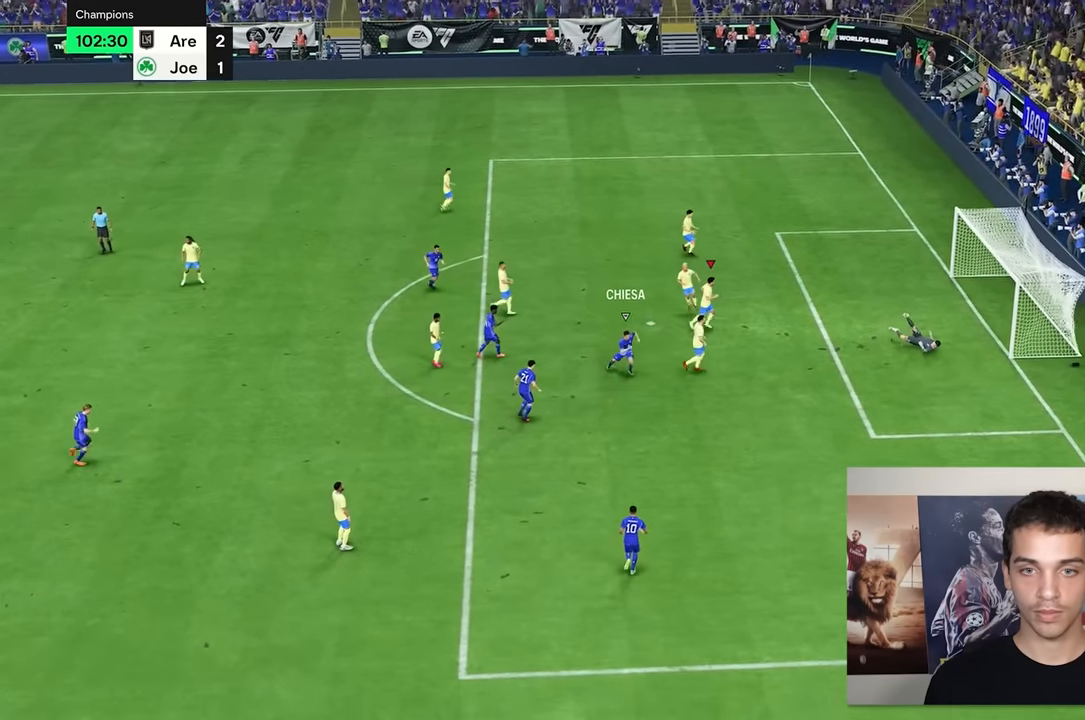
{"buttons": [], "left_stick": "center", "right_stick": "center", "events": []}
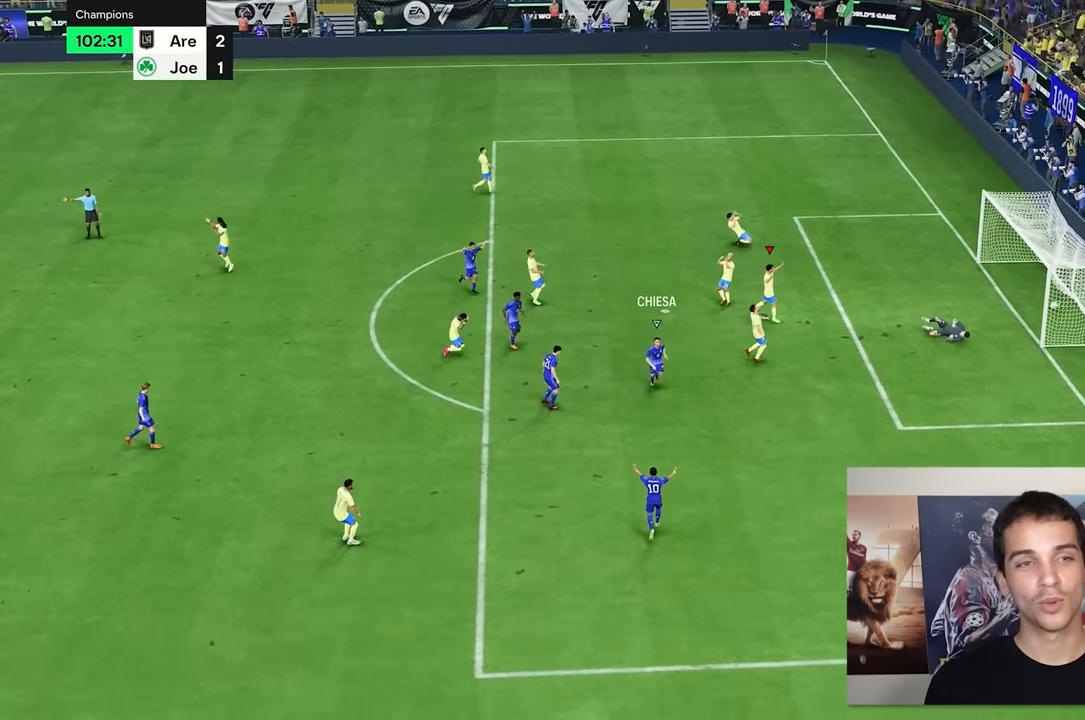
{"buttons": [], "left_stick": "center", "right_stick": "center", "events": []}
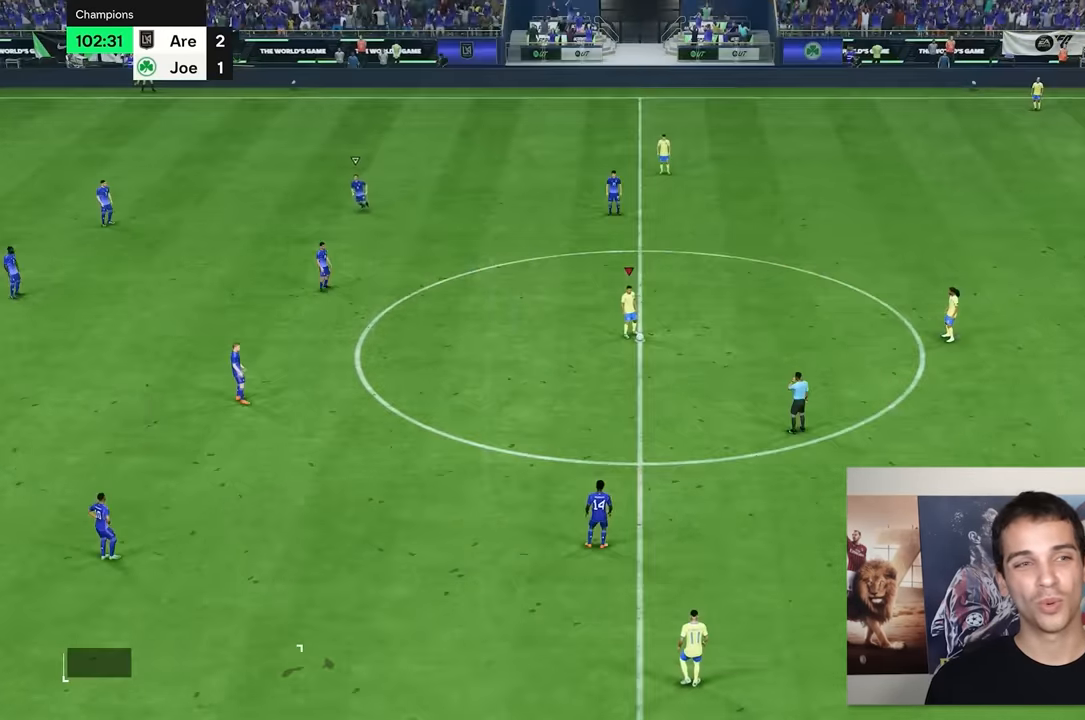
{"buttons": [], "left_stick": "center", "right_stick": "center", "events": []}